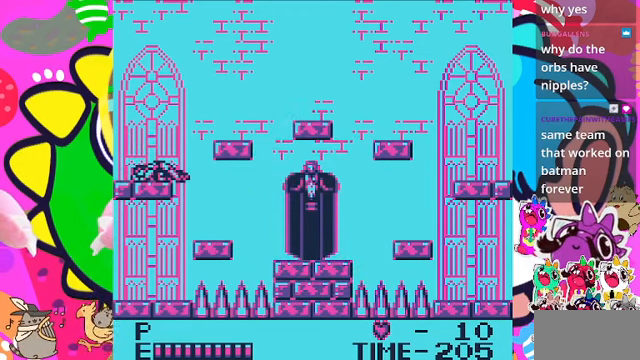
Gameplay with a controller (PlayStation layout); each line is a JSON object with the inputs held at the frame after it. "events" lists button and stick changes between this image and that frame as [ms after this image, input, new state], when the widget could be followed in between. Not read: L3.
{"buttons": [], "left_stick": "center", "right_stick": "center", "events": []}
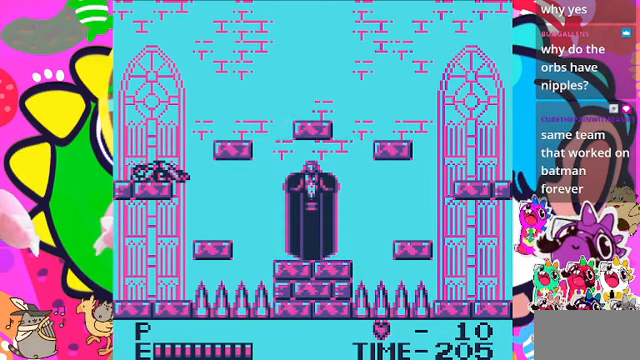
{"buttons": [], "left_stick": "center", "right_stick": "center", "events": []}
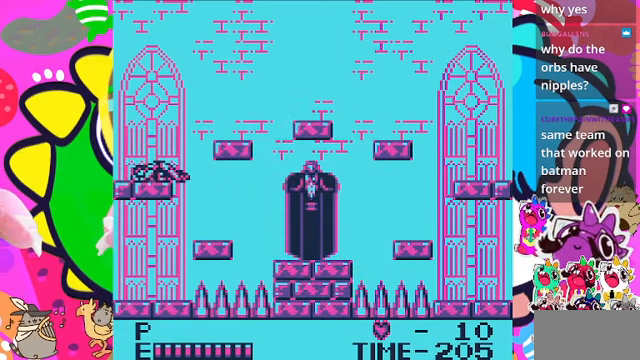
{"buttons": [], "left_stick": "center", "right_stick": "center", "events": []}
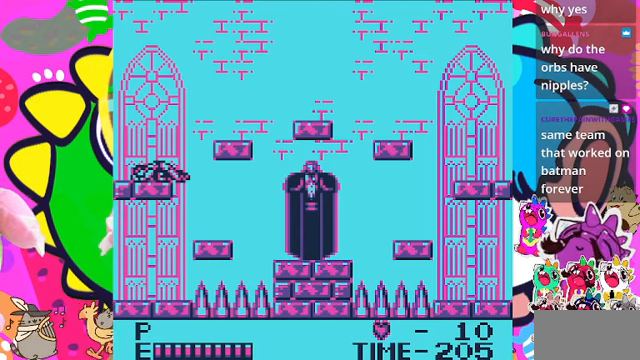
{"buttons": [], "left_stick": "center", "right_stick": "center", "events": []}
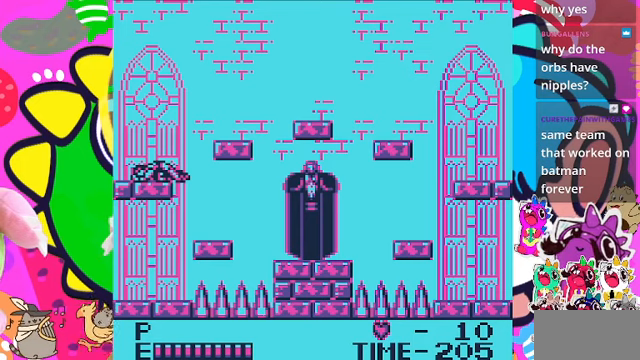
{"buttons": [], "left_stick": "center", "right_stick": "center", "events": []}
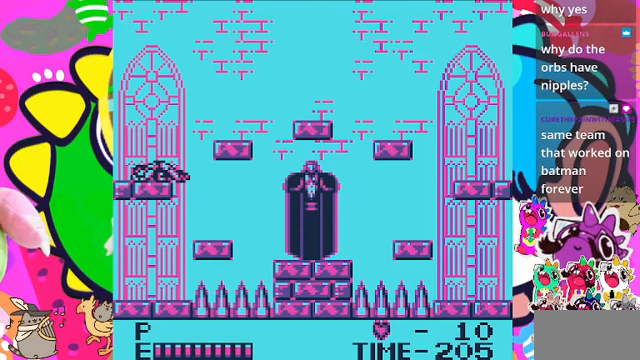
{"buttons": [], "left_stick": "center", "right_stick": "center", "events": []}
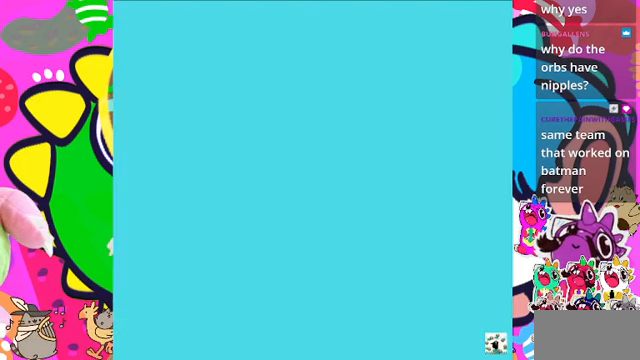
{"buttons": [], "left_stick": "center", "right_stick": "center", "events": []}
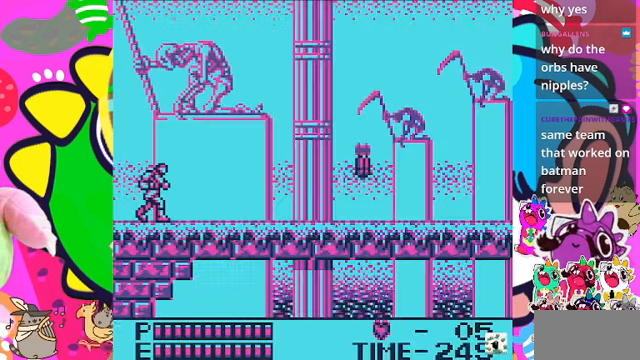
{"buttons": ["DPAD_RIGHT"], "left_stick": "center", "right_stick": "center", "events": [[134, "DPAD_RIGHT", "down"]]}
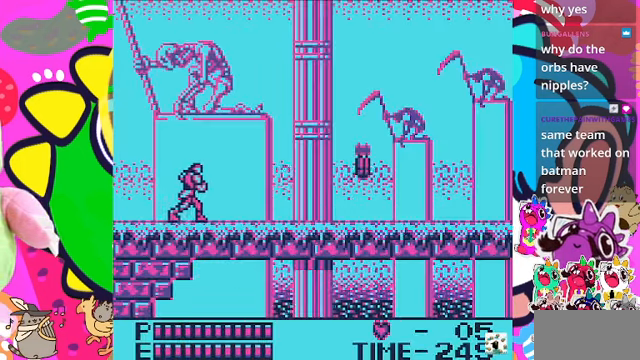
{"buttons": ["DPAD_RIGHT"], "left_stick": "center", "right_stick": "center", "events": []}
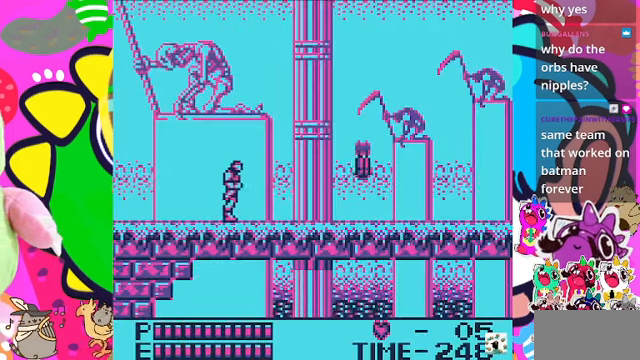
{"buttons": ["CROSS", "DPAD_RIGHT"], "left_stick": "center", "right_stick": "center", "events": [[300, "CROSS", "down"]]}
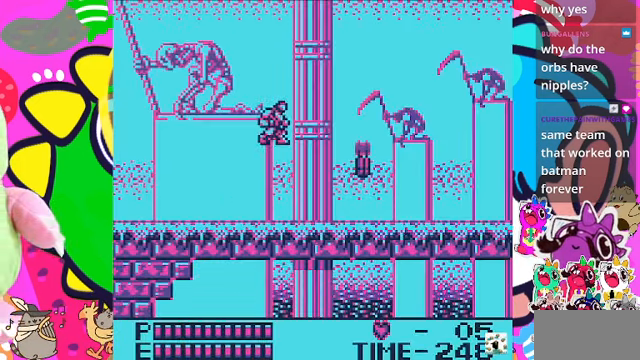
{"buttons": ["DPAD_RIGHT"], "left_stick": "center", "right_stick": "center", "events": [[34, "CROSS", "up"], [34, "SQUARE", "down"], [434, "SQUARE", "up"]]}
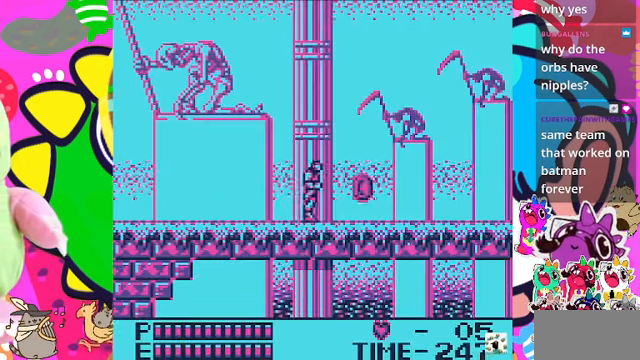
{"buttons": ["DPAD_RIGHT"], "left_stick": "center", "right_stick": "center", "events": []}
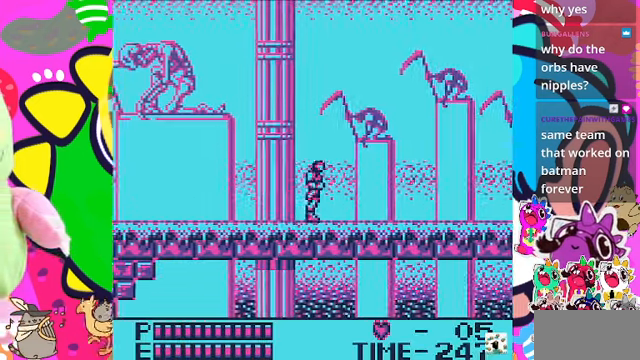
{"buttons": ["DPAD_RIGHT"], "left_stick": "center", "right_stick": "center", "events": []}
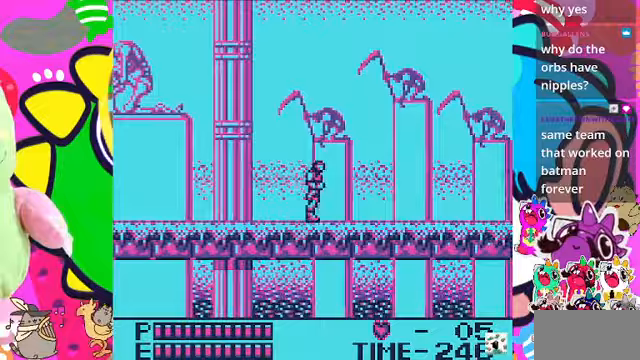
{"buttons": ["DPAD_RIGHT"], "left_stick": "center", "right_stick": "center", "events": []}
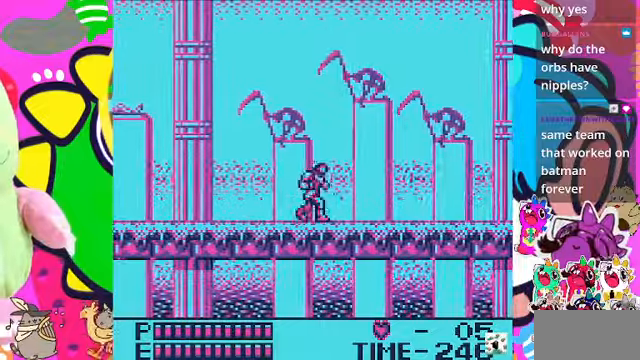
{"buttons": ["DPAD_RIGHT"], "left_stick": "center", "right_stick": "center", "events": []}
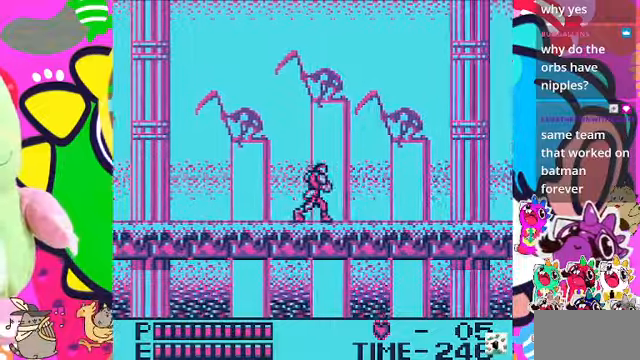
{"buttons": ["DPAD_RIGHT"], "left_stick": "center", "right_stick": "center", "events": []}
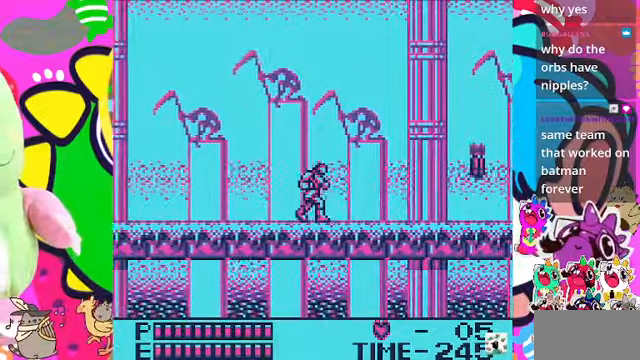
{"buttons": ["DPAD_RIGHT"], "left_stick": "center", "right_stick": "center", "events": []}
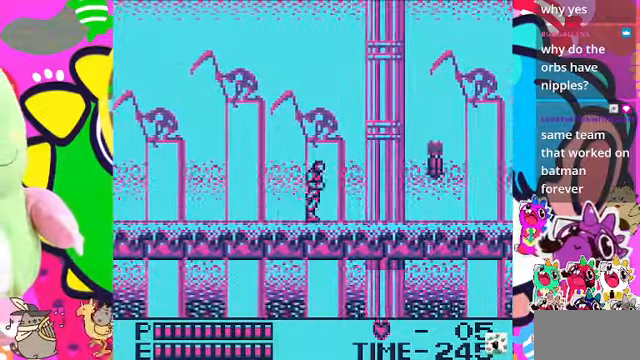
{"buttons": ["CROSS", "DPAD_RIGHT"], "left_stick": "center", "right_stick": "center", "events": [[233, "CROSS", "down"]]}
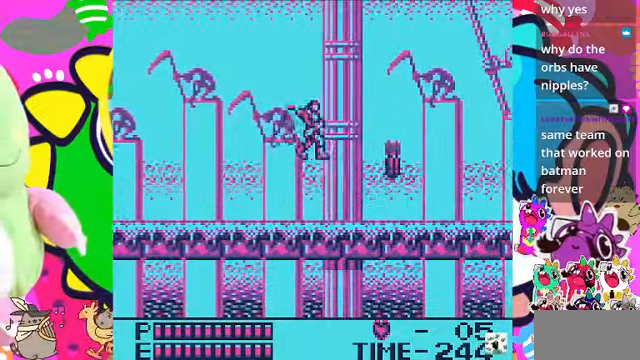
{"buttons": ["DPAD_RIGHT"], "left_stick": "center", "right_stick": "center", "events": [[33, "CROSS", "up"], [33, "SQUARE", "down"], [233, "SQUARE", "up"]]}
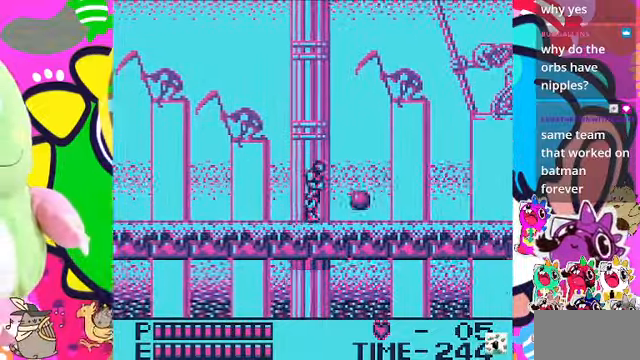
{"buttons": ["DPAD_RIGHT"], "left_stick": "center", "right_stick": "center", "events": []}
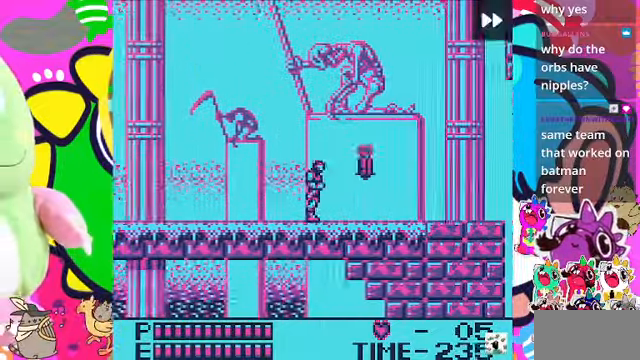
{"buttons": [], "left_stick": "center", "right_stick": "center", "events": [[400, "DPAD_RIGHT", "up"]]}
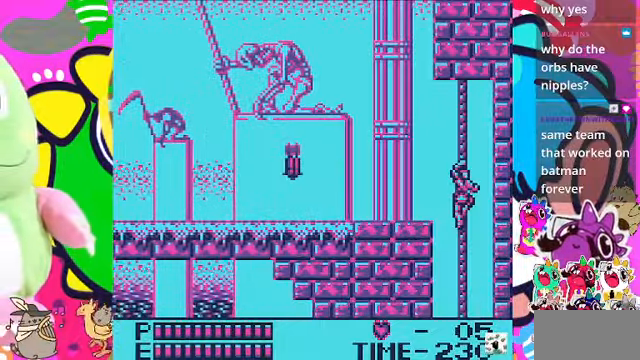
{"buttons": ["DPAD_LEFT"], "left_stick": "center", "right_stick": "center", "events": [[33, "DPAD_LEFT", "down"], [233, "CROSS", "down"], [367, "CROSS", "up"]]}
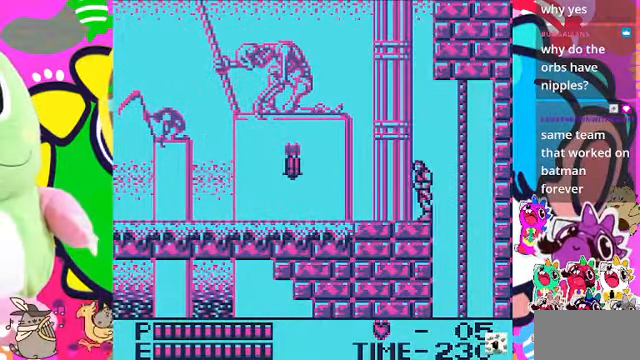
{"buttons": ["SQUARE", "DPAD_LEFT"], "left_stick": "center", "right_stick": "center", "events": [[167, "CROSS", "down"], [400, "CROSS", "up"], [467, "SQUARE", "down"]]}
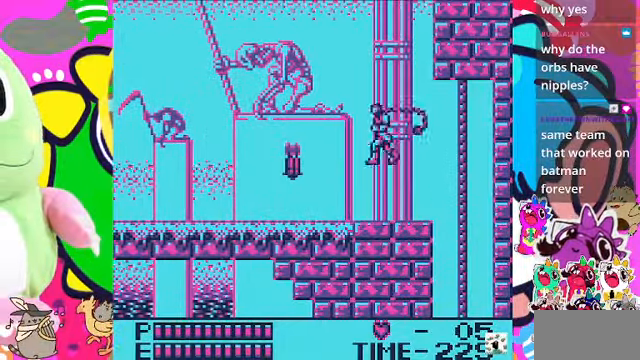
{"buttons": ["DPAD_LEFT"], "left_stick": "center", "right_stick": "center", "events": [[133, "SQUARE", "up"]]}
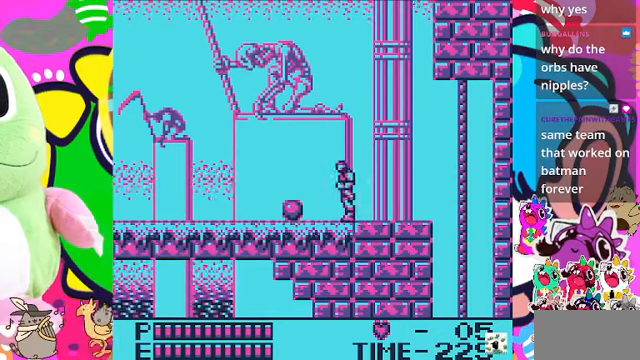
{"buttons": ["DPAD_LEFT"], "left_stick": "center", "right_stick": "center", "events": []}
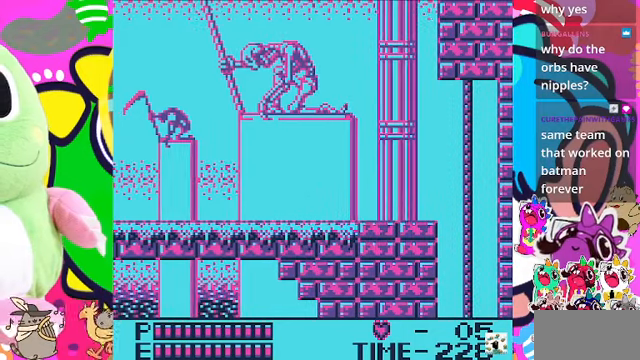
{"buttons": ["DPAD_RIGHT"], "left_stick": "center", "right_stick": "center", "events": [[100, "DPAD_LEFT", "up"], [200, "DPAD_RIGHT", "down"]]}
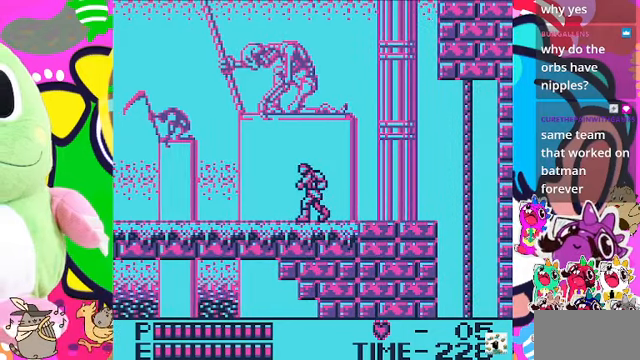
{"buttons": ["DPAD_RIGHT"], "left_stick": "center", "right_stick": "center", "events": []}
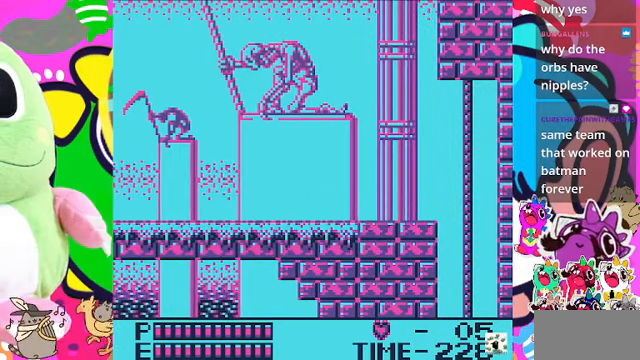
{"buttons": ["DPAD_RIGHT"], "left_stick": "center", "right_stick": "center", "events": []}
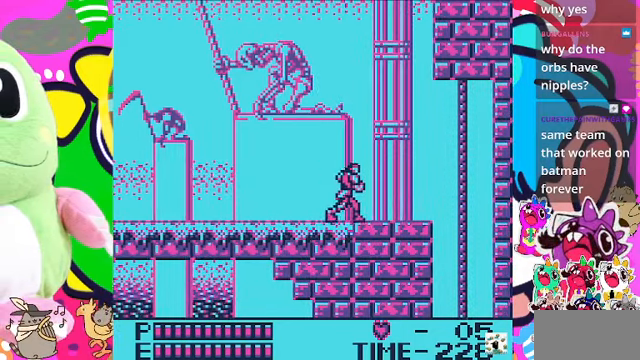
{"buttons": ["DPAD_RIGHT"], "left_stick": "center", "right_stick": "center", "events": []}
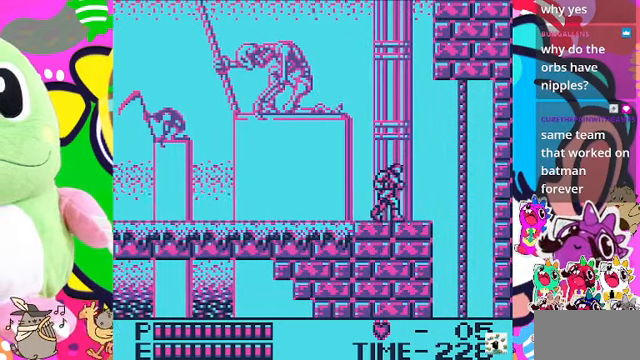
{"buttons": ["DPAD_RIGHT"], "left_stick": "center", "right_stick": "center", "events": []}
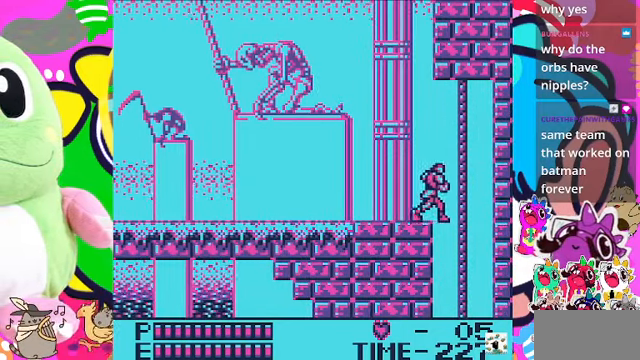
{"buttons": ["DPAD_DOWN"], "left_stick": "center", "right_stick": "center", "events": [[266, "DPAD_DOWN", "down"], [333, "DPAD_RIGHT", "up"]]}